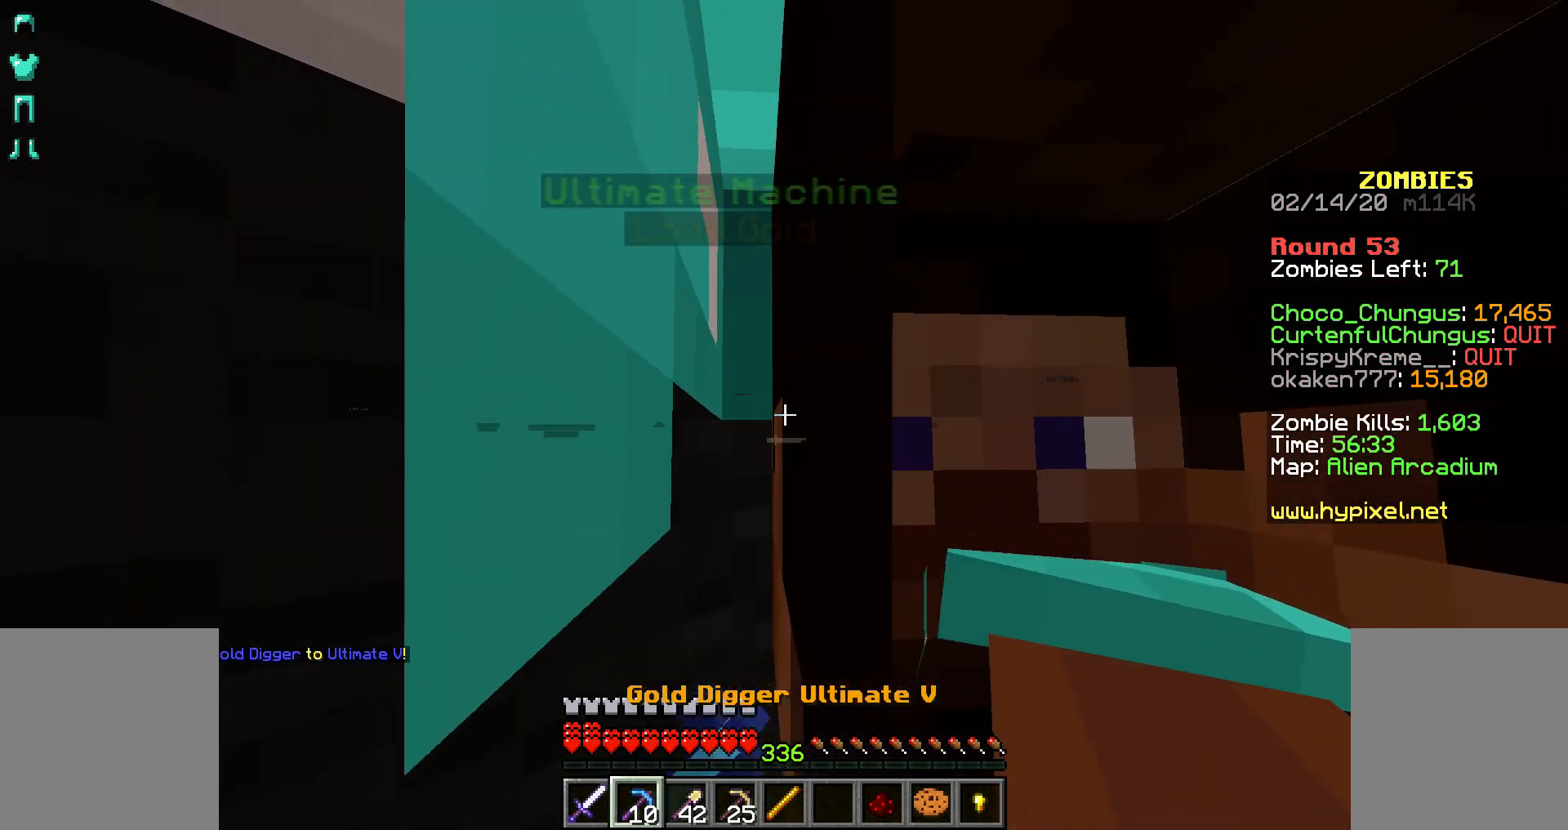
Gameplay with keyboard and mouse; each line is a JSON object with the keys and mouse buttons held at the frame after it. "events" lists presses ("down") and releases ("up") of "a", "d", "s", "shift", "space", "w", "mouse_left" and "mouse_right" between this image and that frame as [ms after this image, input, new state], when the widget could be followed in between. "mouse_left", "mouse_right" = the "left", "right" buttons of the "mouse" list. No other keys are recorded. Fast repeated clicks can show as one long hold. Not read: mouse_move.
{"keys": [], "mouse": ["right"], "events": [[67, "mouse_right", "down"], [117, "mouse_right", "up"], [167, "mouse_right", "down"], [217, "mouse_right", "up"], [317, "mouse_right", "down"], [417, "mouse_right", "up"], [467, "mouse_right", "down"]]}
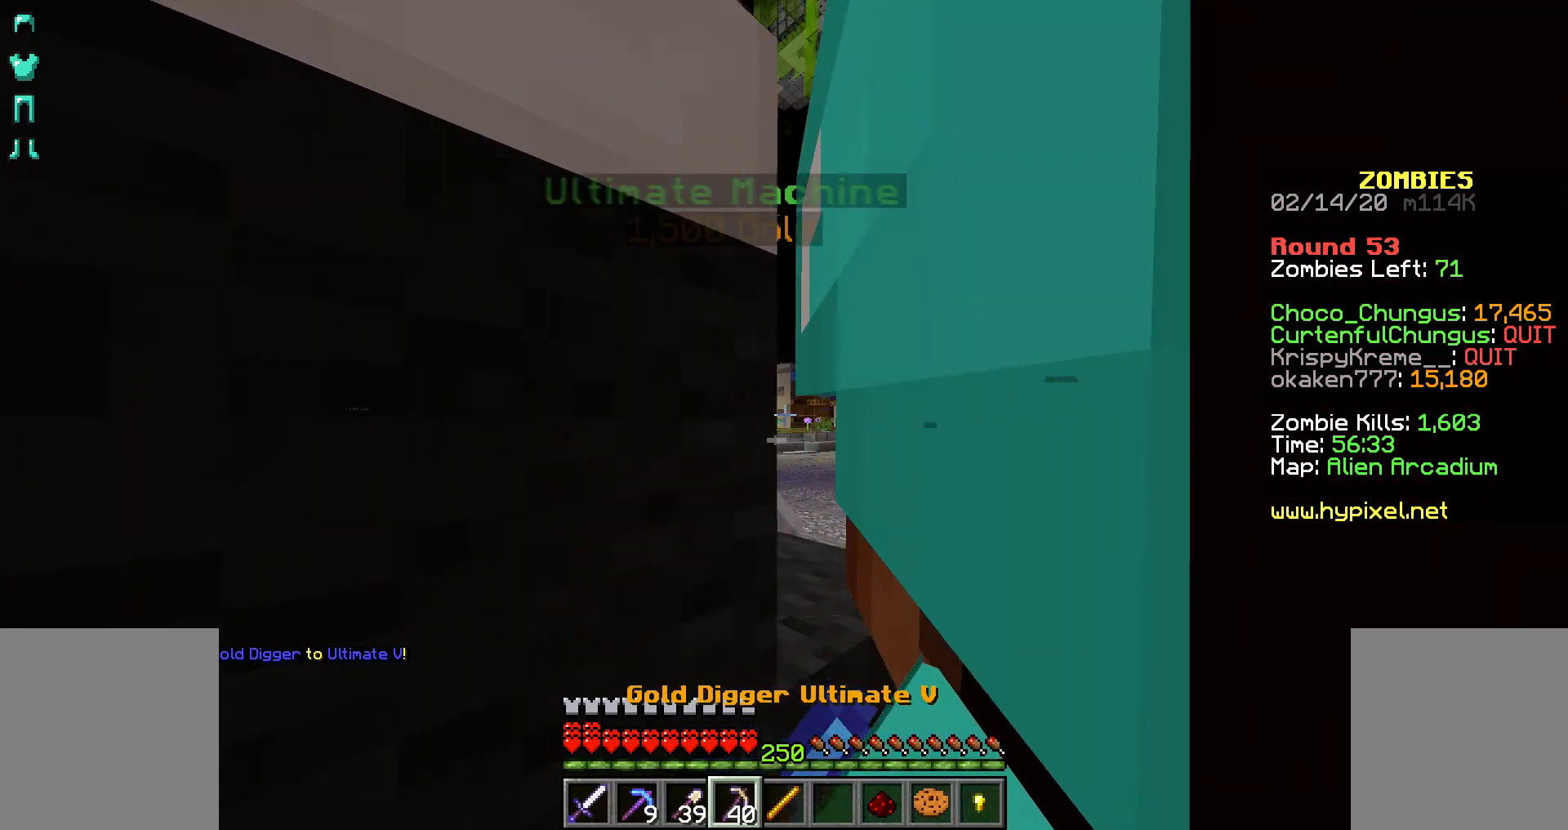
{"keys": [], "mouse": ["right"], "events": [[17, "mouse_right", "up"], [67, "mouse_right", "down"], [117, "mouse_right", "up"], [167, "mouse_right", "down"], [267, "mouse_right", "up"], [317, "mouse_right", "down"]]}
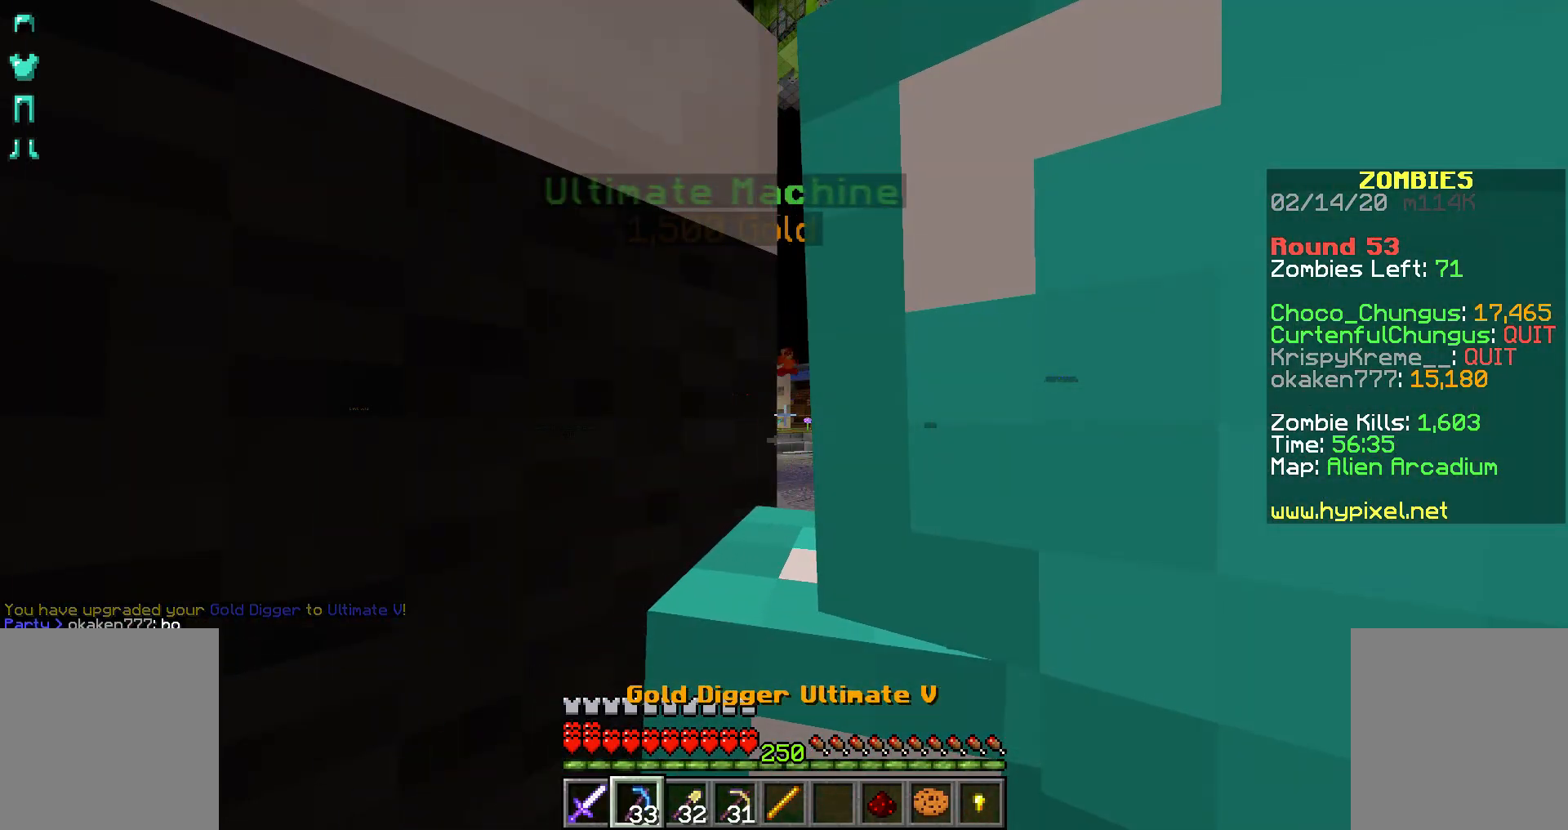
{"keys": [], "mouse": ["right"], "events": [[67, "mouse_right", "up"], [117, "mouse_right", "down"], [167, "mouse_right", "up"], [217, "mouse_right", "down"], [267, "mouse_right", "up"], [367, "mouse_right", "down"], [417, "mouse_right", "up"], [467, "mouse_right", "down"]]}
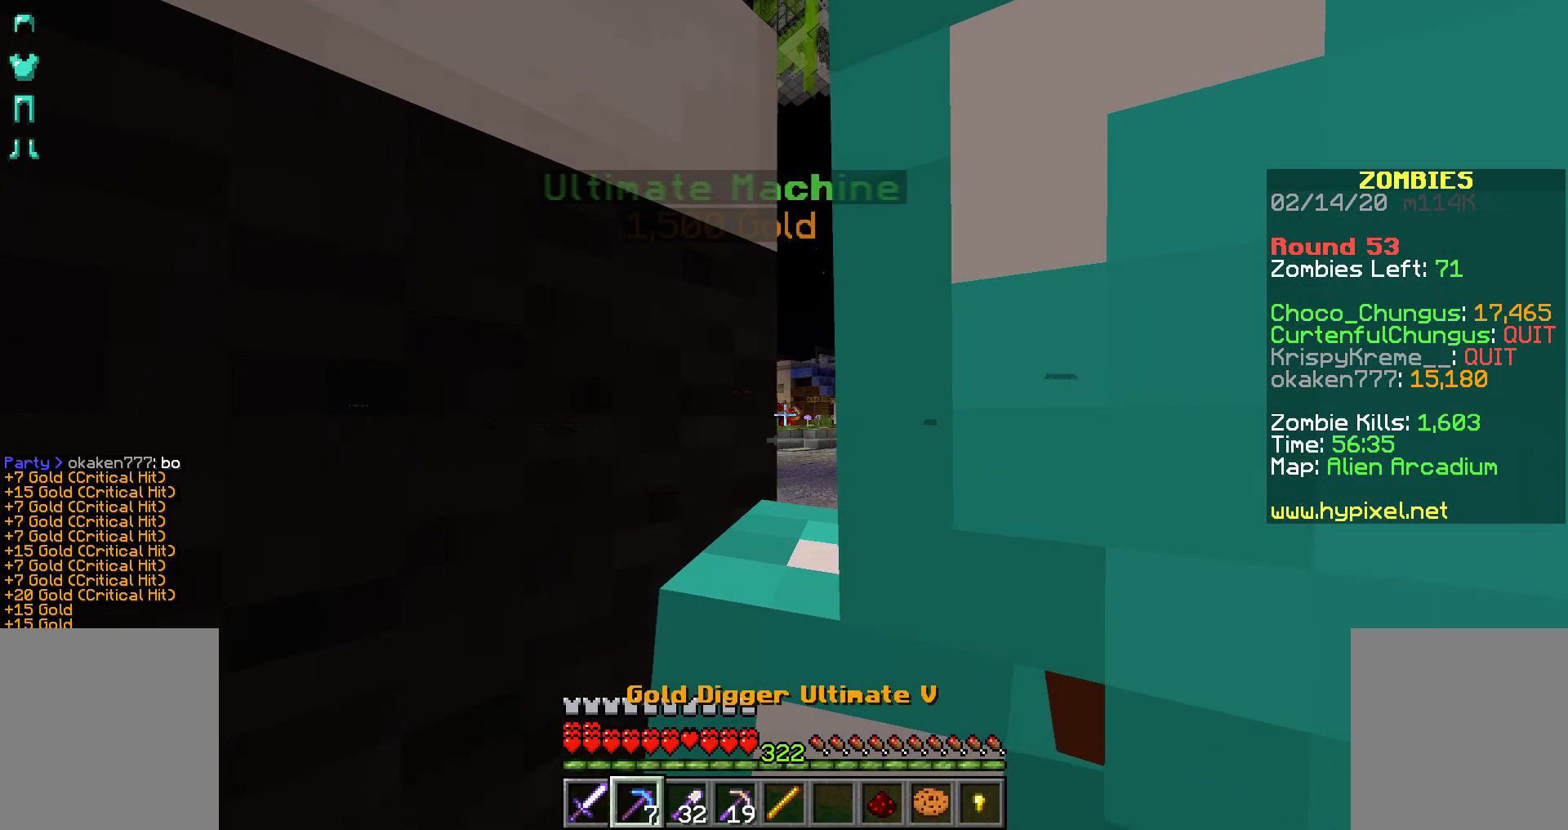
{"keys": [], "mouse": ["right"], "events": [[67, "mouse_right", "up"], [117, "mouse_right", "down"], [267, "mouse_right", "up"], [317, "mouse_right", "down"], [417, "mouse_right", "up"], [467, "mouse_right", "down"]]}
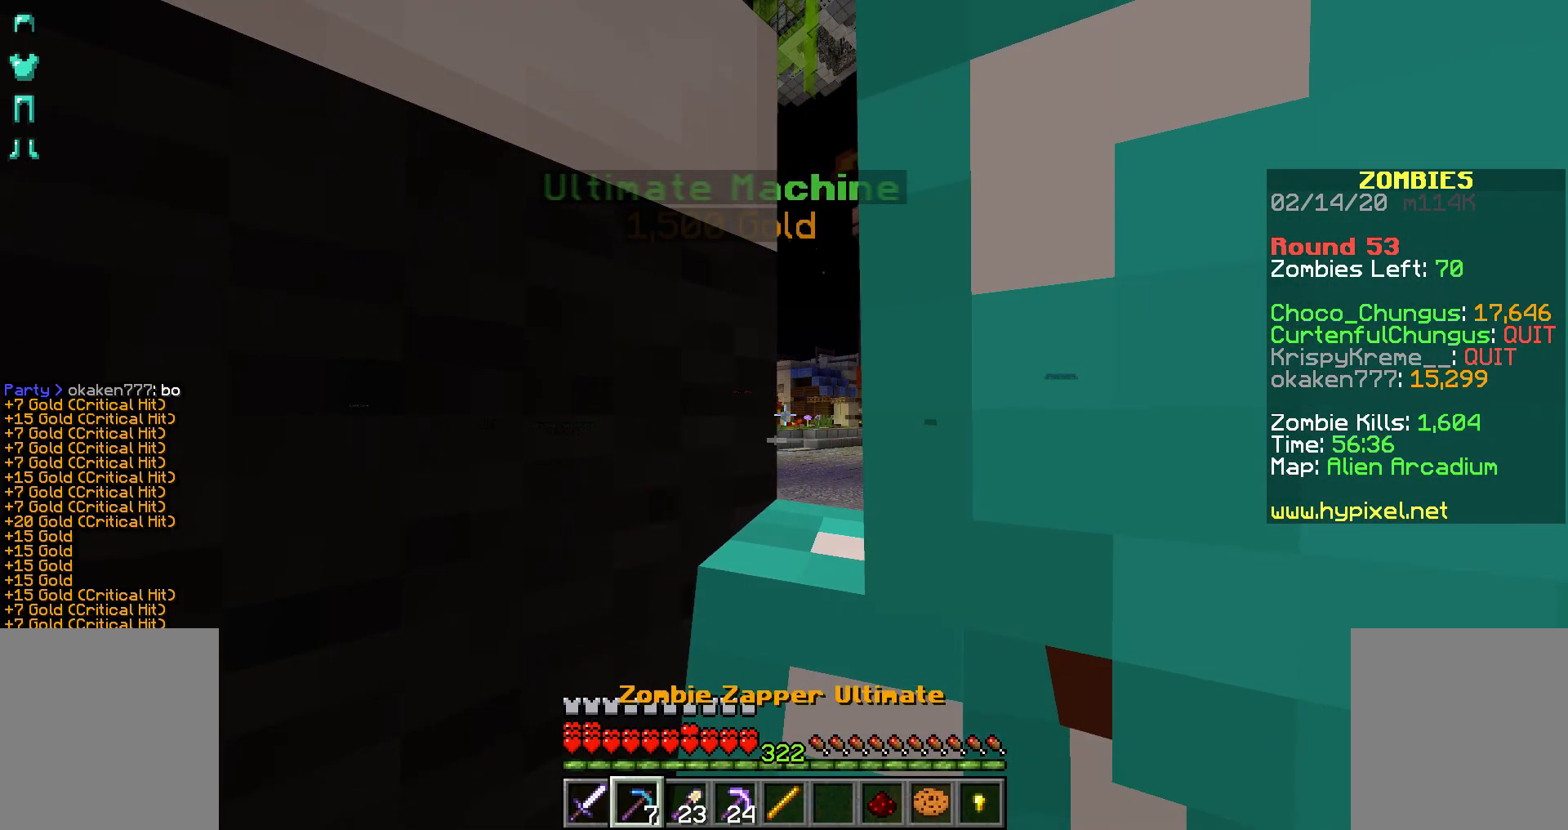
{"keys": [], "mouse": [], "events": [[67, "mouse_right", "up"], [217, "mouse_right", "down"], [267, "mouse_right", "up"], [317, "mouse_right", "down"], [417, "mouse_right", "up"]]}
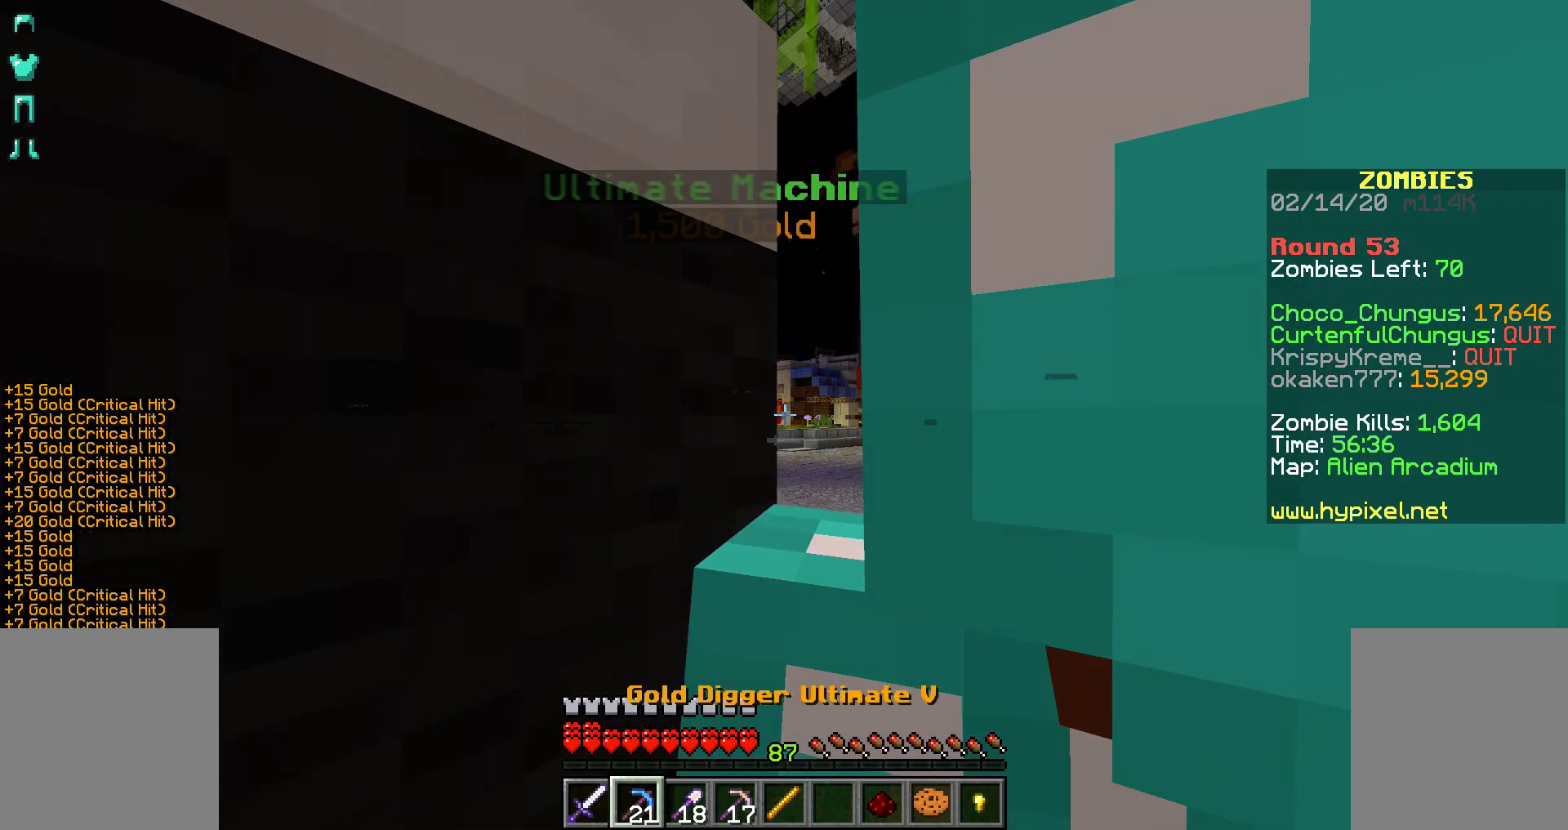
{"keys": [], "mouse": [], "events": [[17, "mouse_right", "down"], [67, "mouse_right", "up"], [117, "mouse_right", "down"], [167, "mouse_right", "up"], [267, "mouse_right", "down"], [317, "mouse_right", "up"], [417, "mouse_right", "down"], [467, "mouse_right", "up"]]}
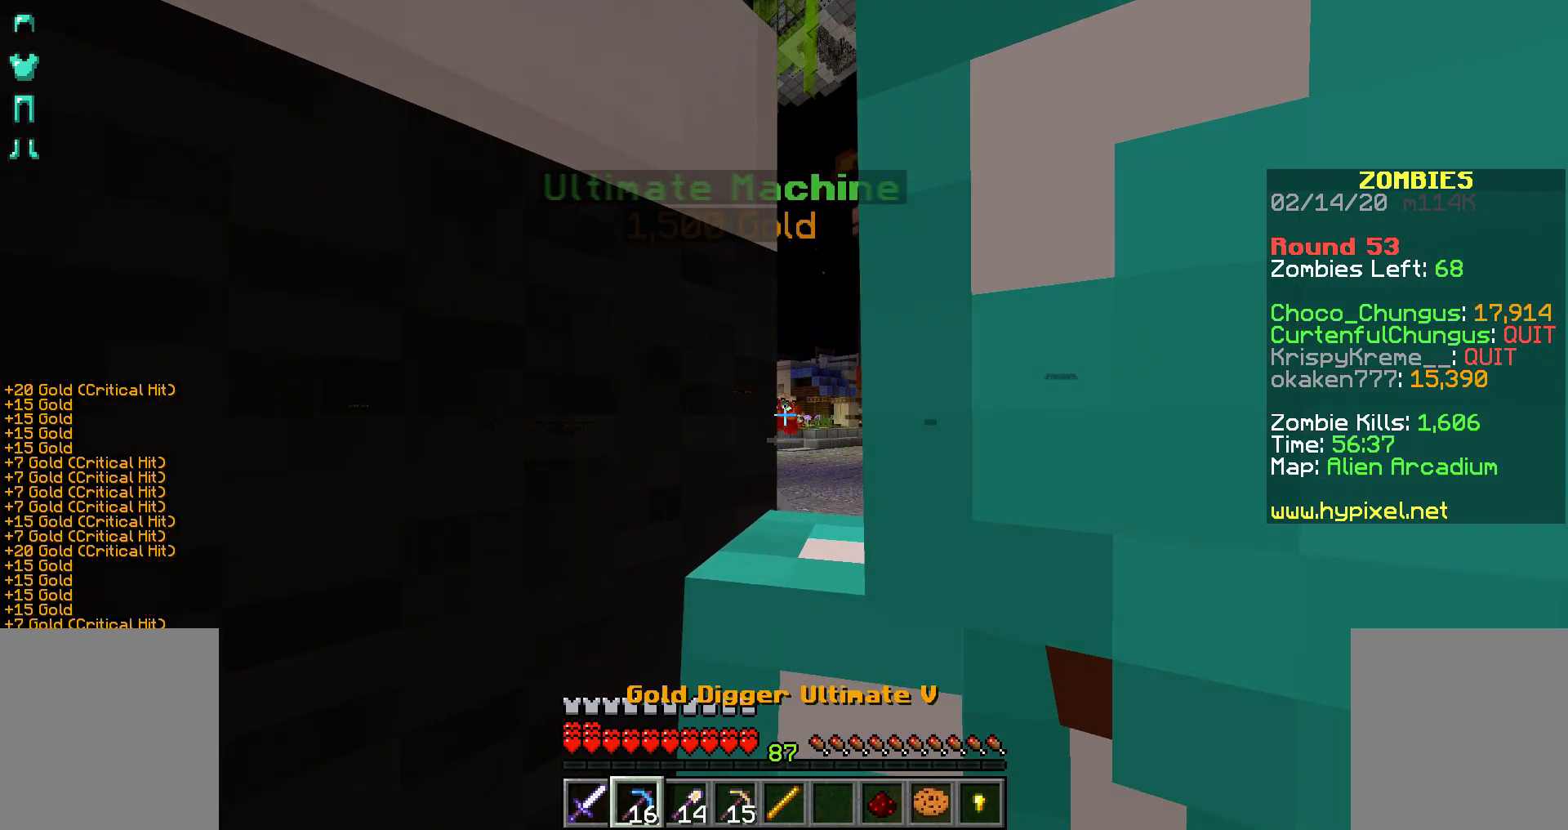
{"keys": [], "mouse": ["right"], "events": [[17, "mouse_right", "down"], [117, "mouse_right", "up"], [167, "mouse_right", "down"], [367, "mouse_right", "up"], [467, "mouse_right", "down"]]}
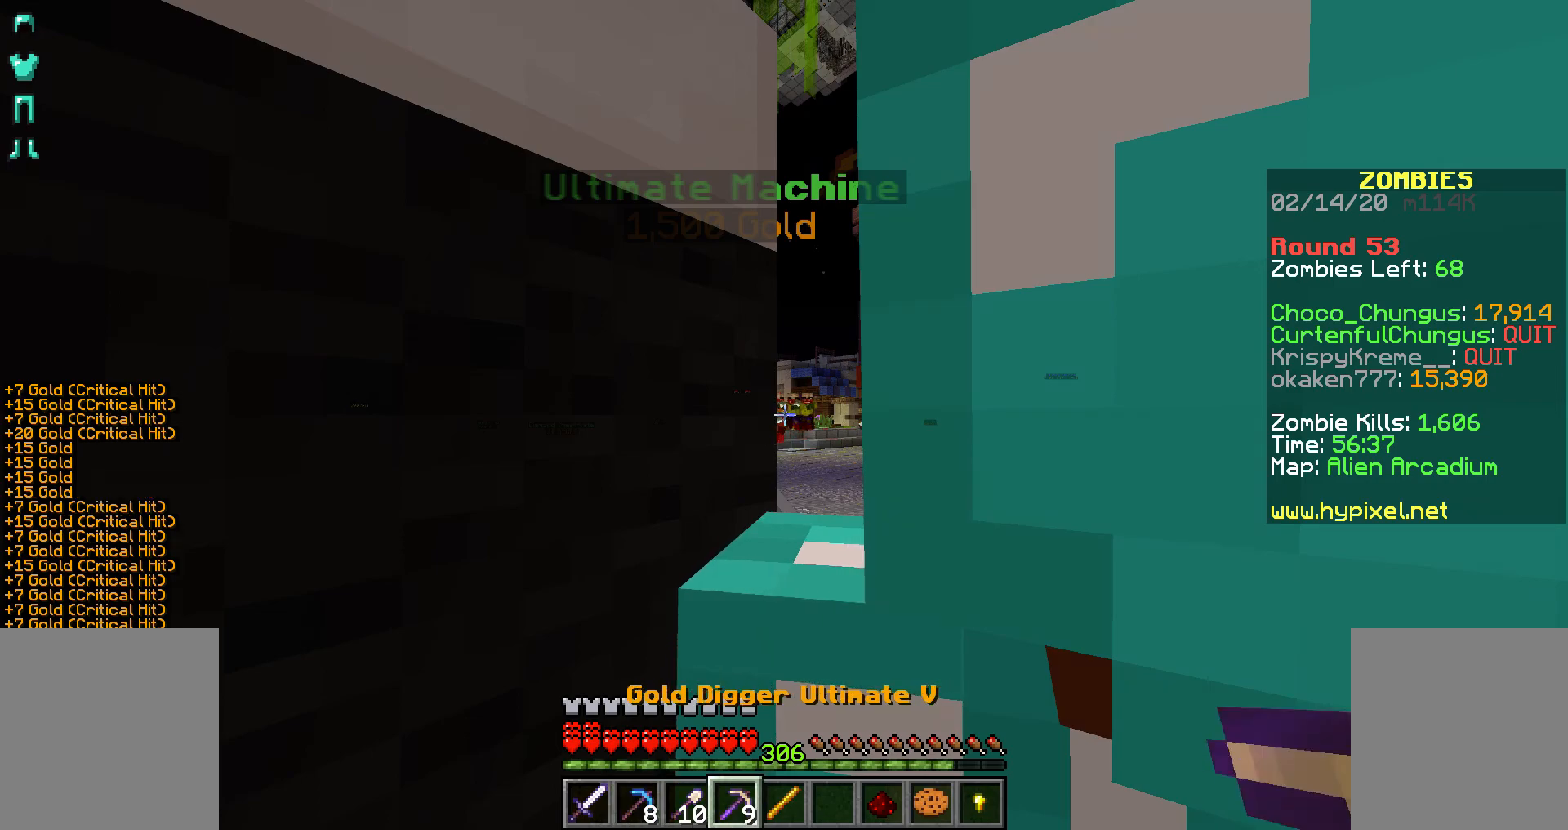
{"keys": [], "mouse": [], "events": [[17, "mouse_right", "up"], [67, "mouse_right", "down"], [167, "mouse_right", "up"], [267, "mouse_right", "down"], [317, "mouse_right", "up"], [367, "mouse_right", "down"], [467, "mouse_right", "up"]]}
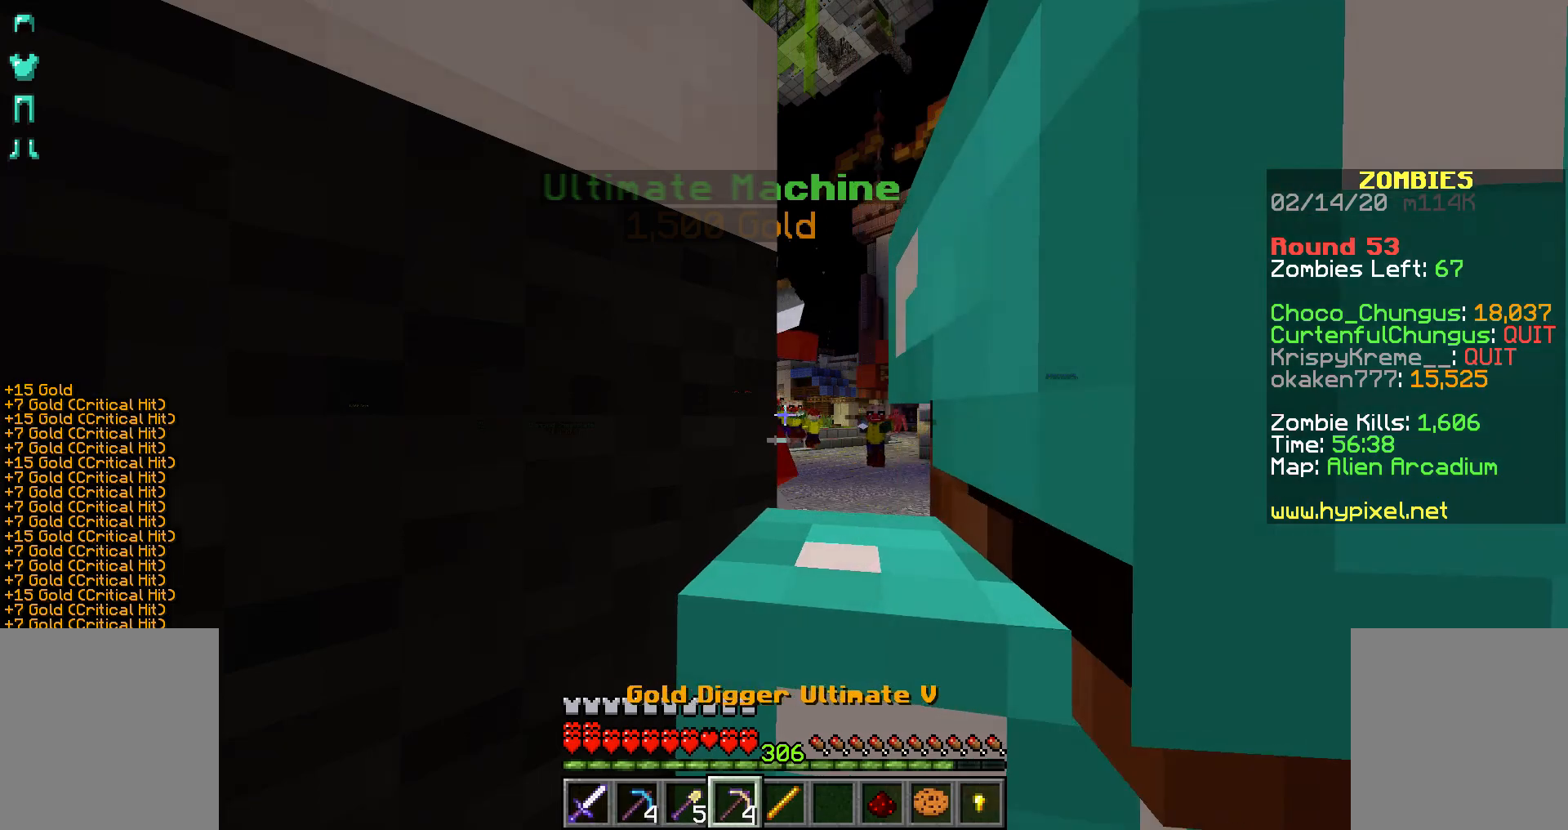
{"keys": [], "mouse": [], "events": [[17, "mouse_right", "down"], [67, "mouse_right", "up"], [117, "mouse_right", "down"], [217, "mouse_right", "up"], [267, "mouse_right", "down"], [317, "mouse_right", "up"], [417, "mouse_right", "down"], [467, "mouse_right", "up"]]}
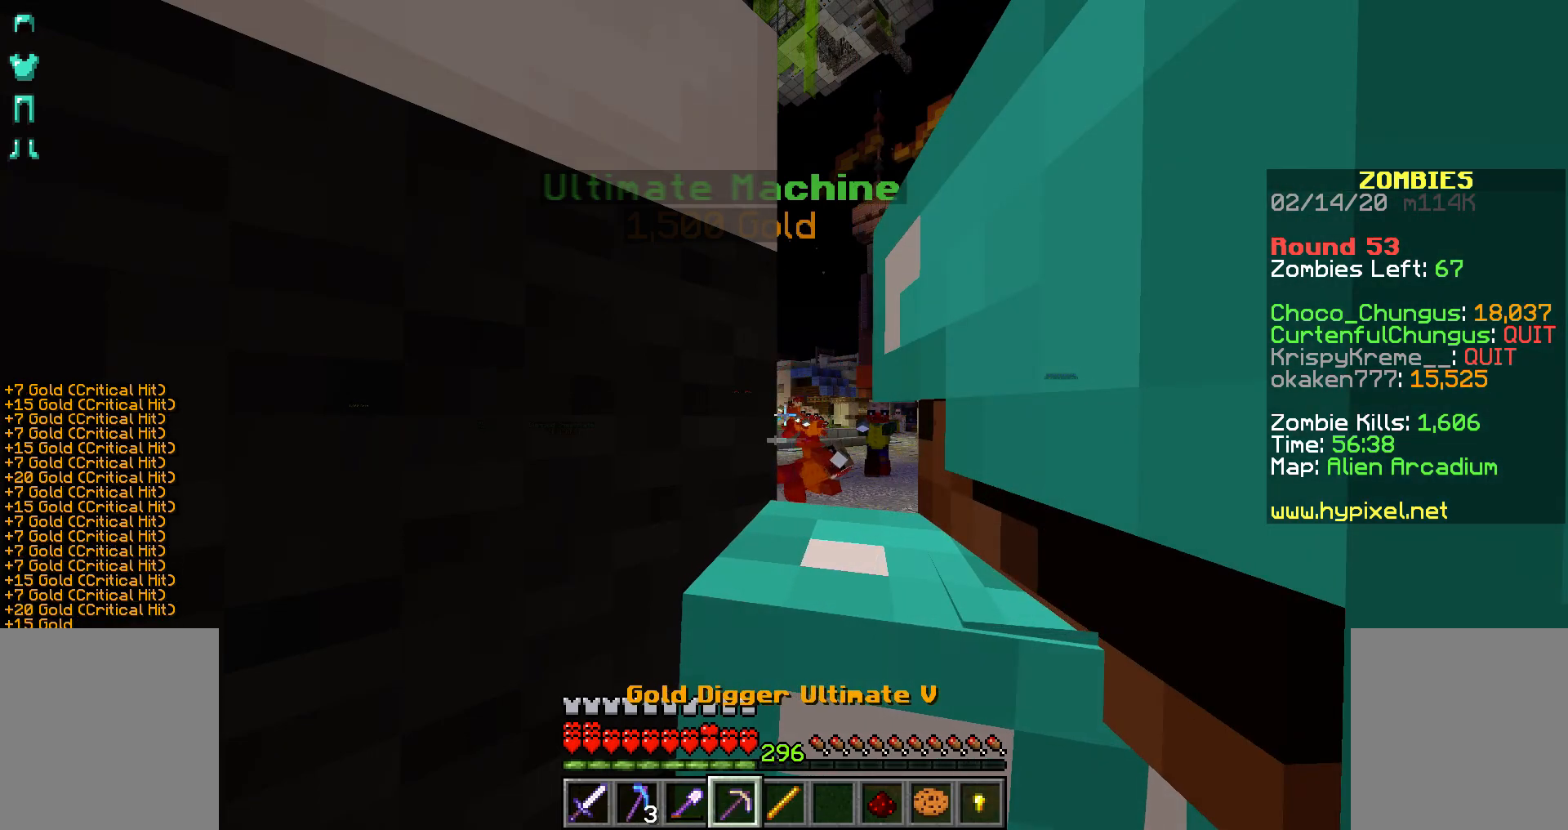
{"keys": [], "mouse": ["right"], "events": [[17, "mouse_right", "down"], [67, "mouse_right", "up"], [167, "mouse_right", "down"], [217, "mouse_right", "up"], [267, "mouse_right", "down"], [317, "mouse_right", "up"], [367, "mouse_right", "down"], [417, "mouse_right", "up"], [467, "mouse_right", "down"]]}
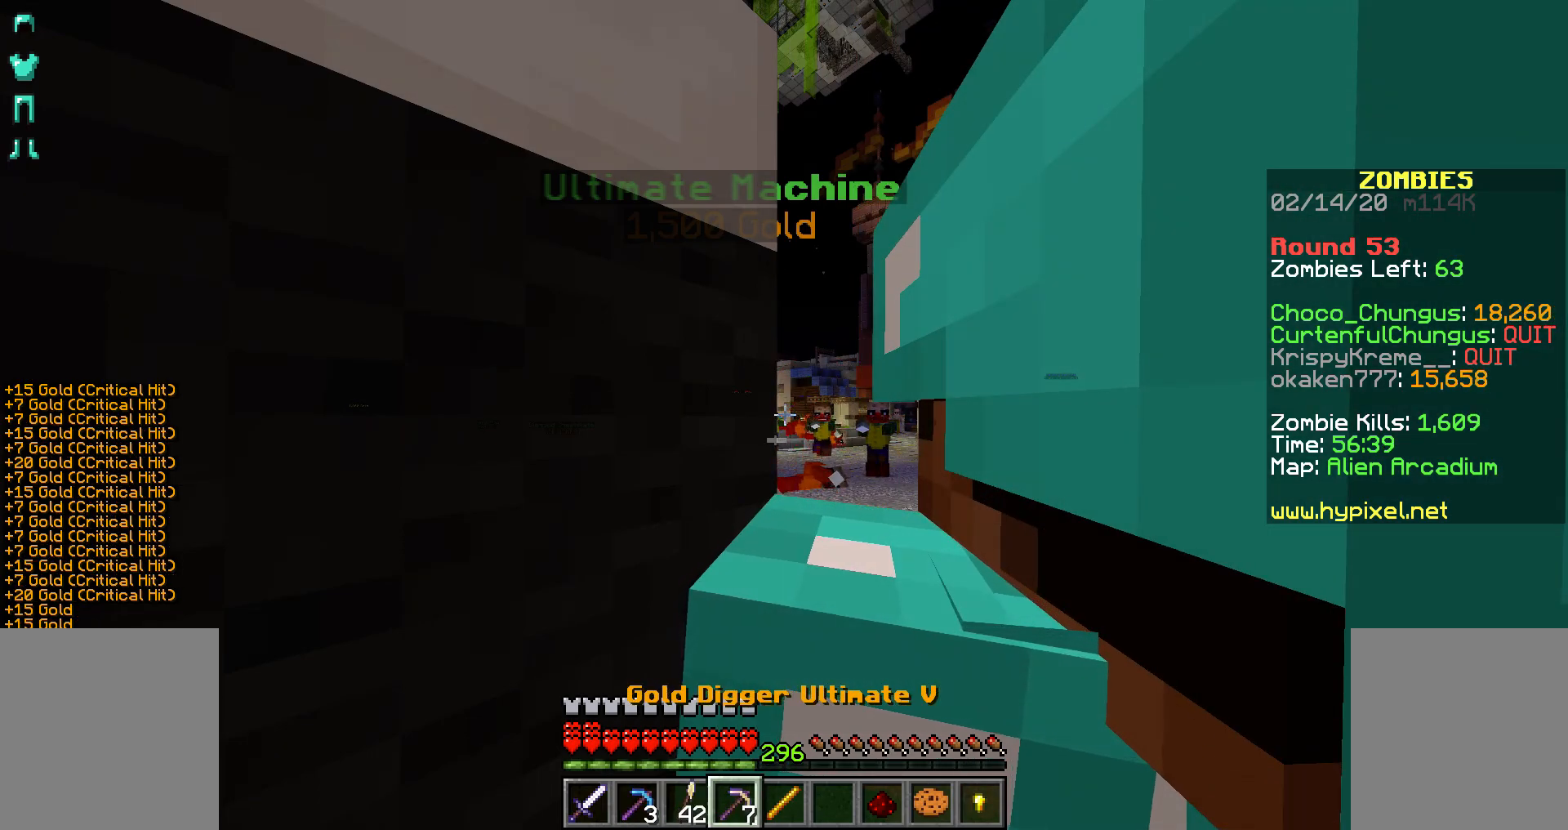
{"keys": [], "mouse": [], "events": [[67, "mouse_right", "up"]]}
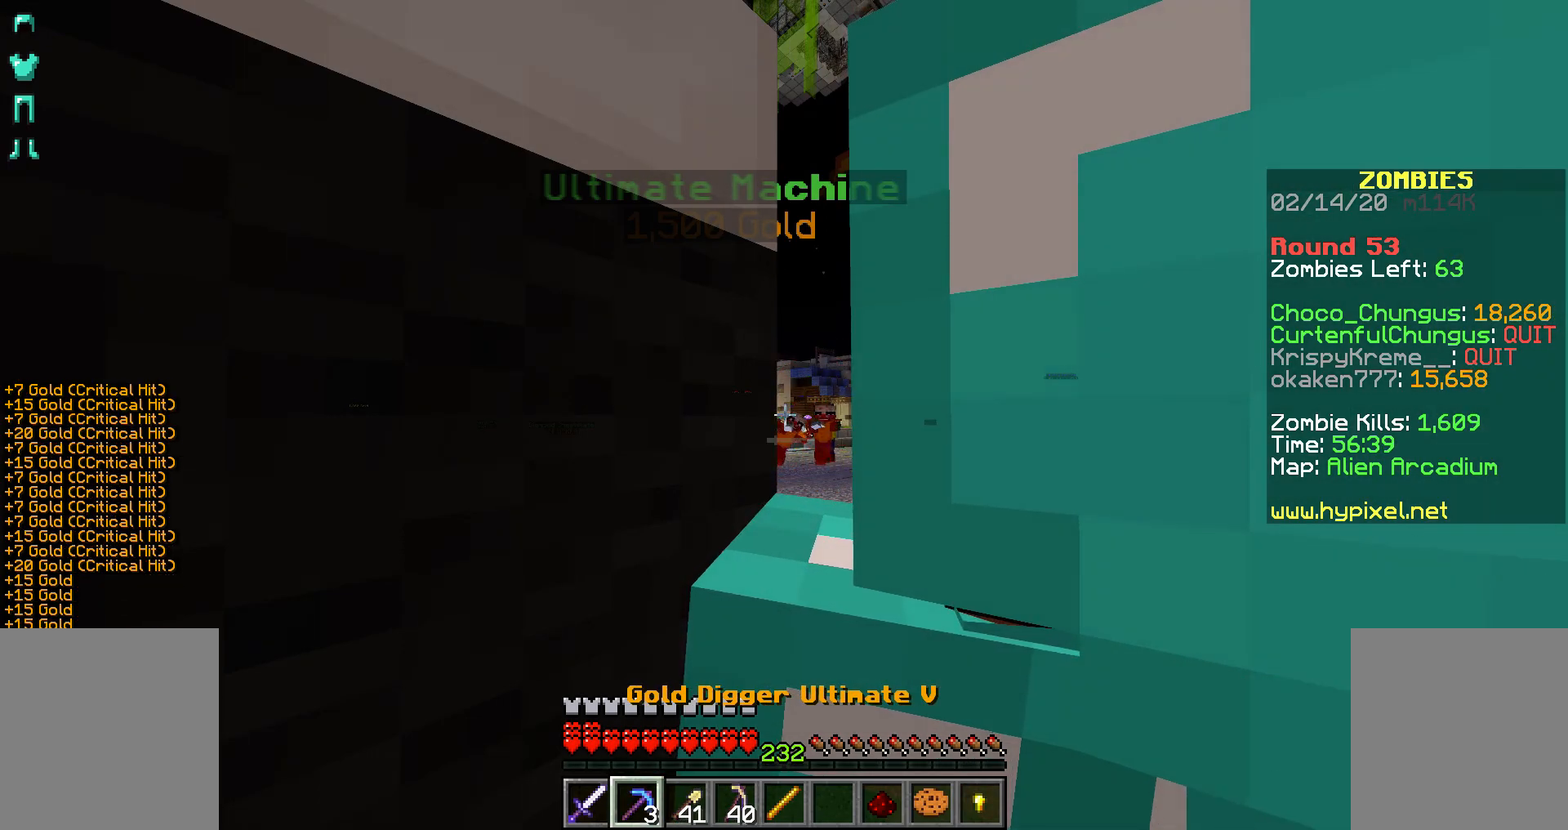
{"keys": [], "mouse": ["right"], "events": [[267, "mouse_right", "down"]]}
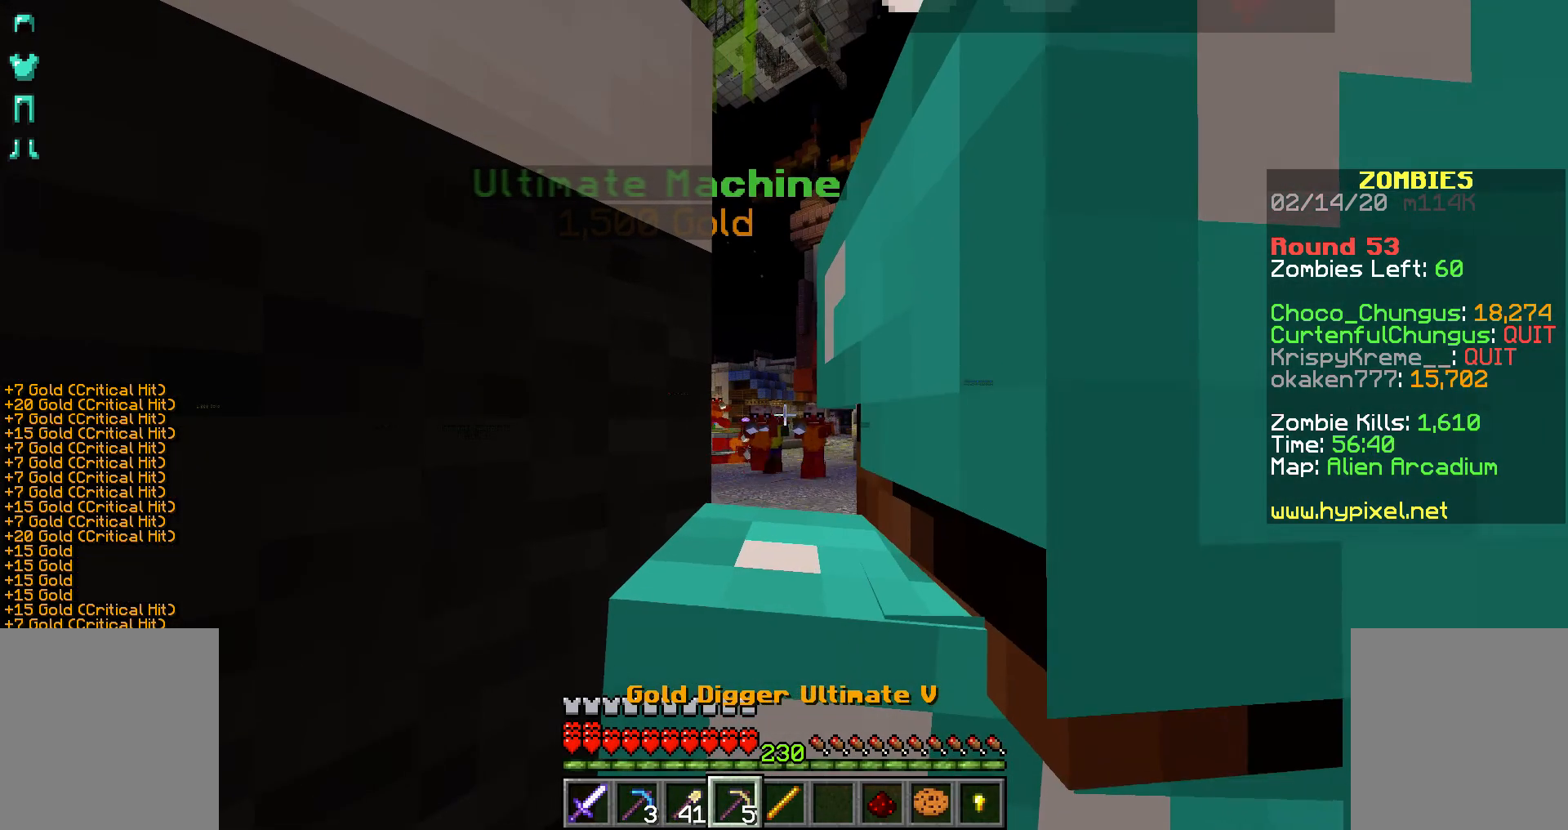
{"keys": [], "mouse": ["right"], "events": []}
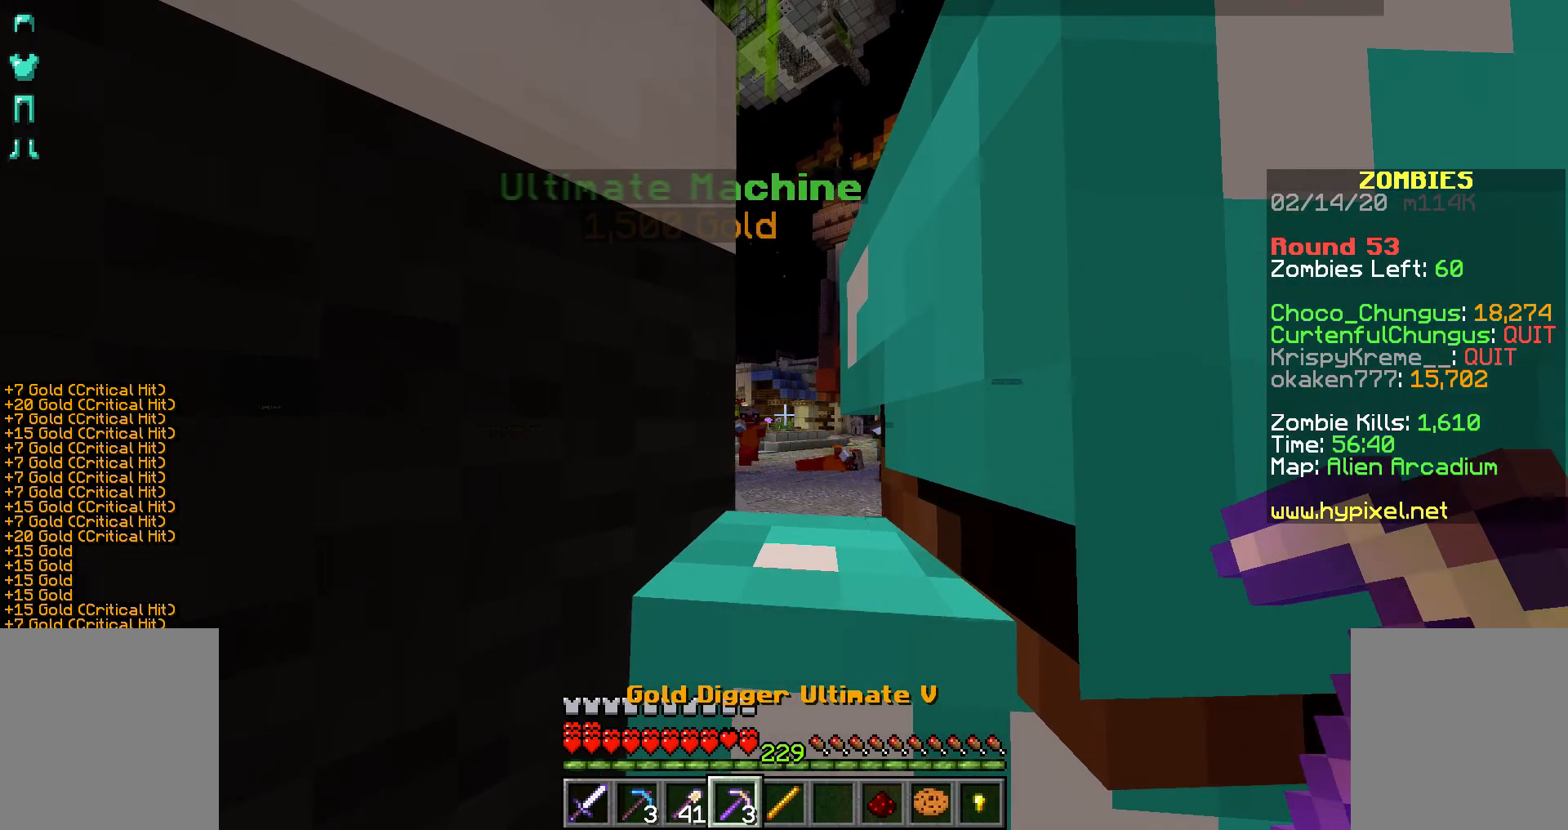
{"keys": [], "mouse": [], "events": [[317, "mouse_right", "up"], [400, "mouse_left", "down"], [467, "mouse_left", "up"]]}
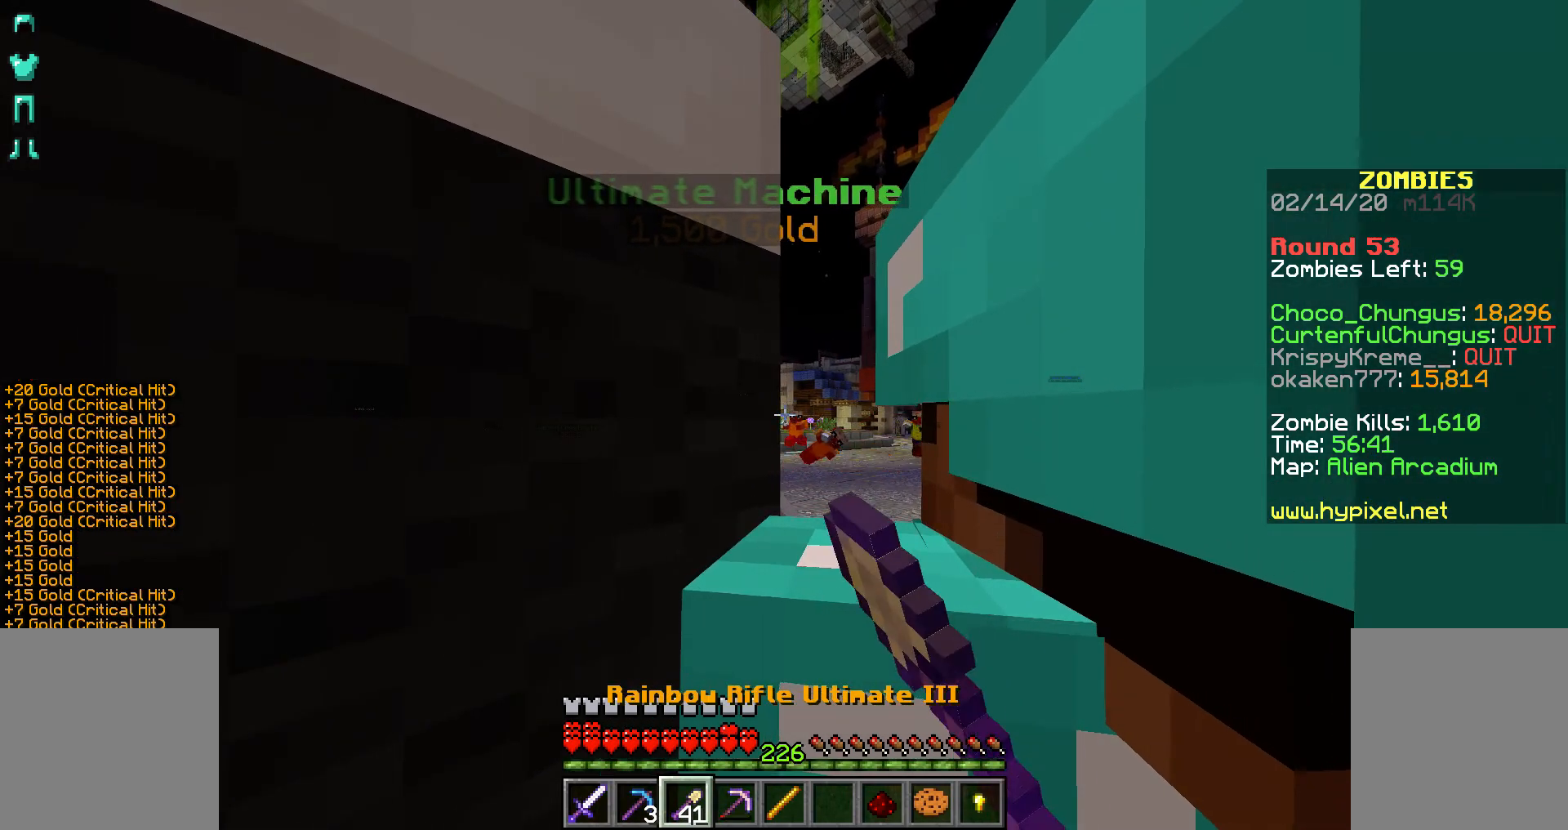
{"keys": [], "mouse": [], "events": [[67, "mouse_left", "down"], [217, "mouse_left", "up"], [267, "mouse_left", "down"], [367, "mouse_left", "up"]]}
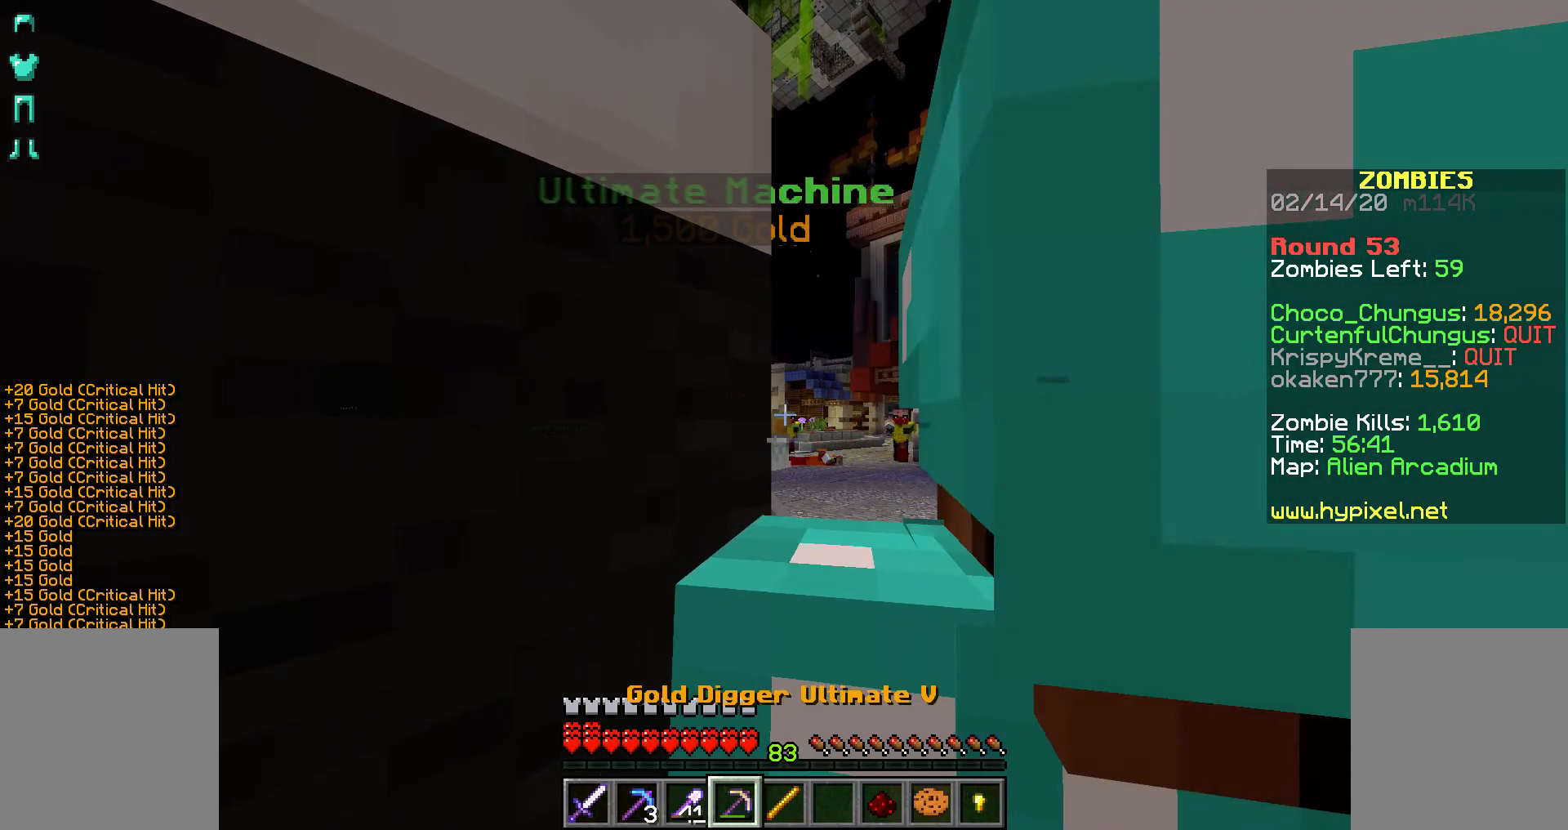
{"keys": [], "mouse": ["right"], "events": [[17, "mouse_right", "down"]]}
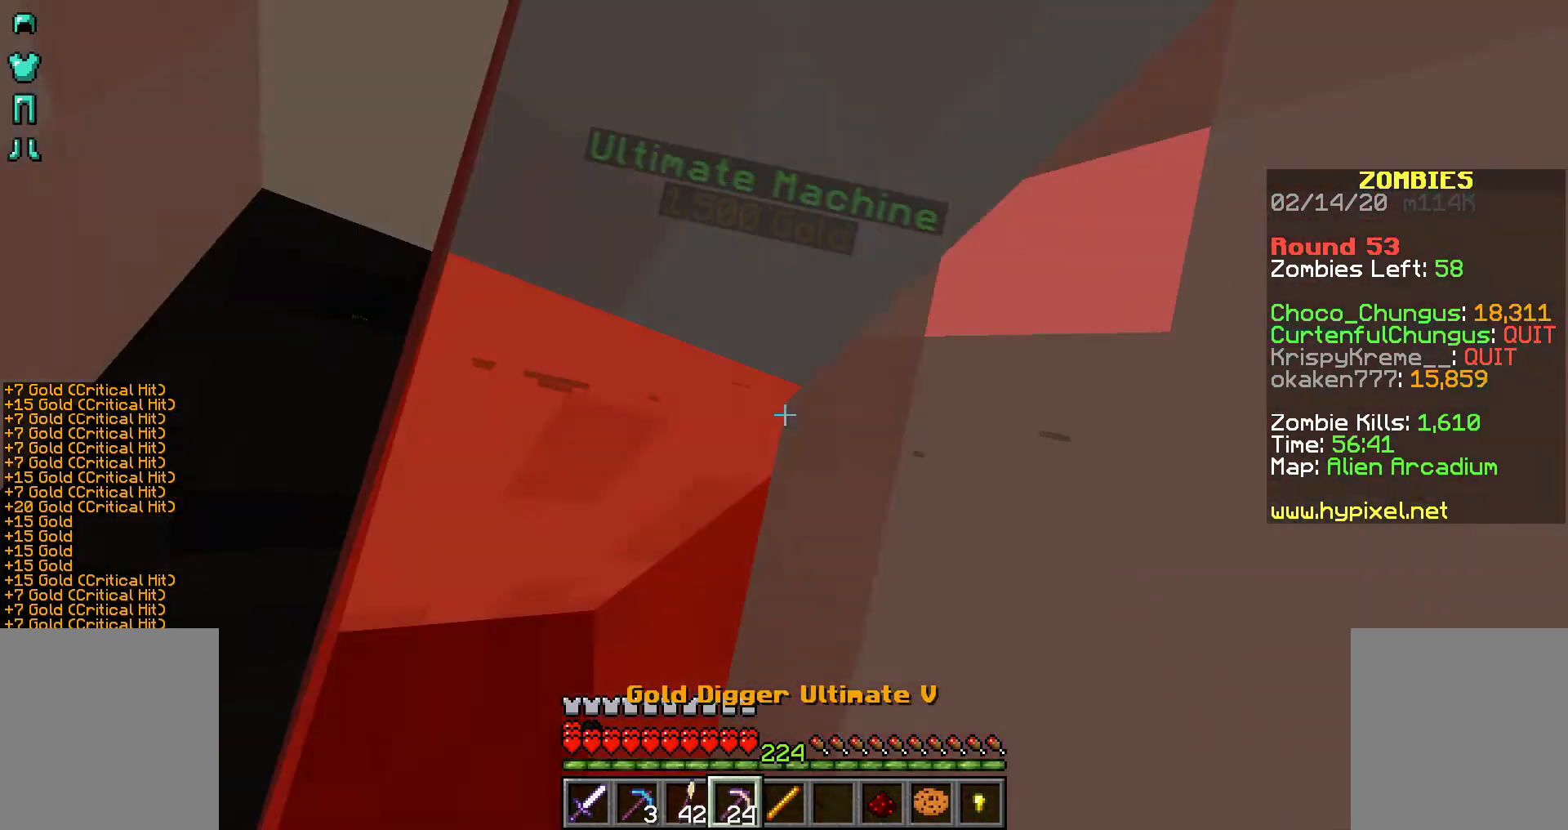
{"keys": [], "mouse": ["right"], "events": []}
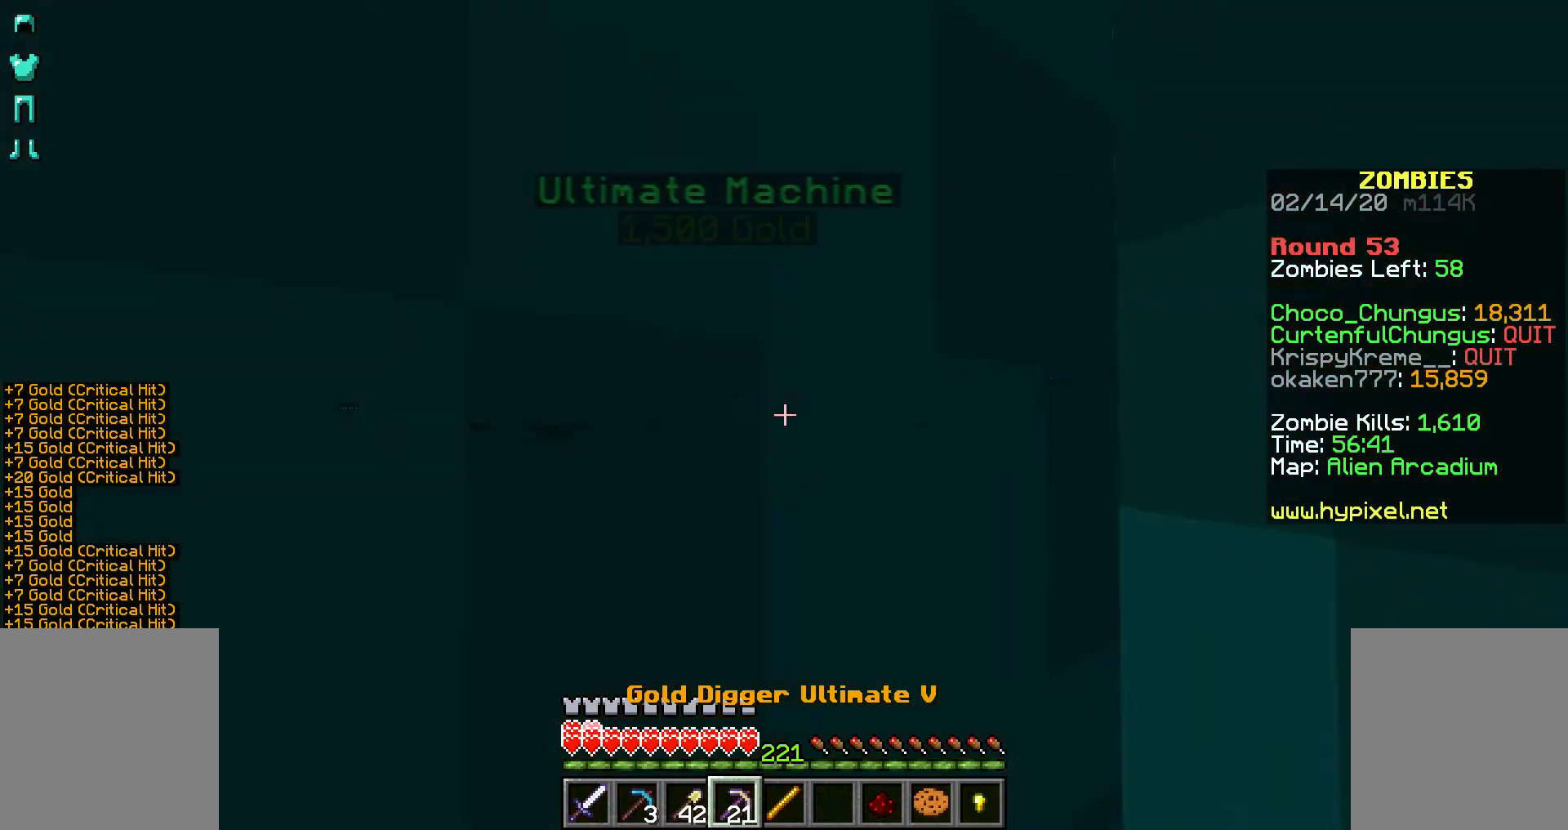
{"keys": [], "mouse": ["right"], "events": []}
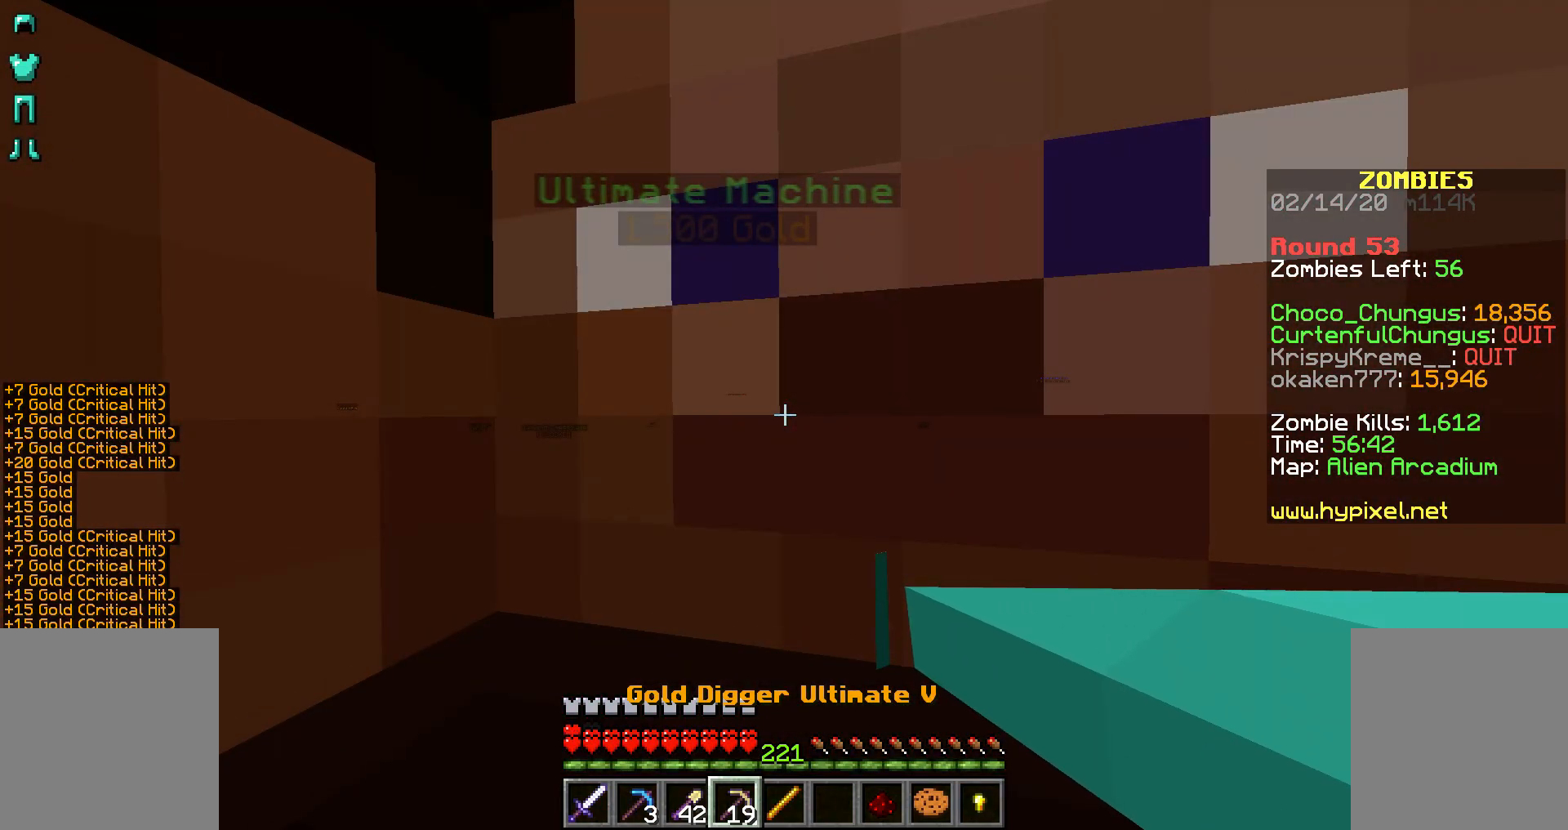
{"keys": [], "mouse": ["left"], "events": [[167, "mouse_right", "up"], [267, "mouse_left", "down"], [367, "mouse_left", "up"], [467, "mouse_left", "down"]]}